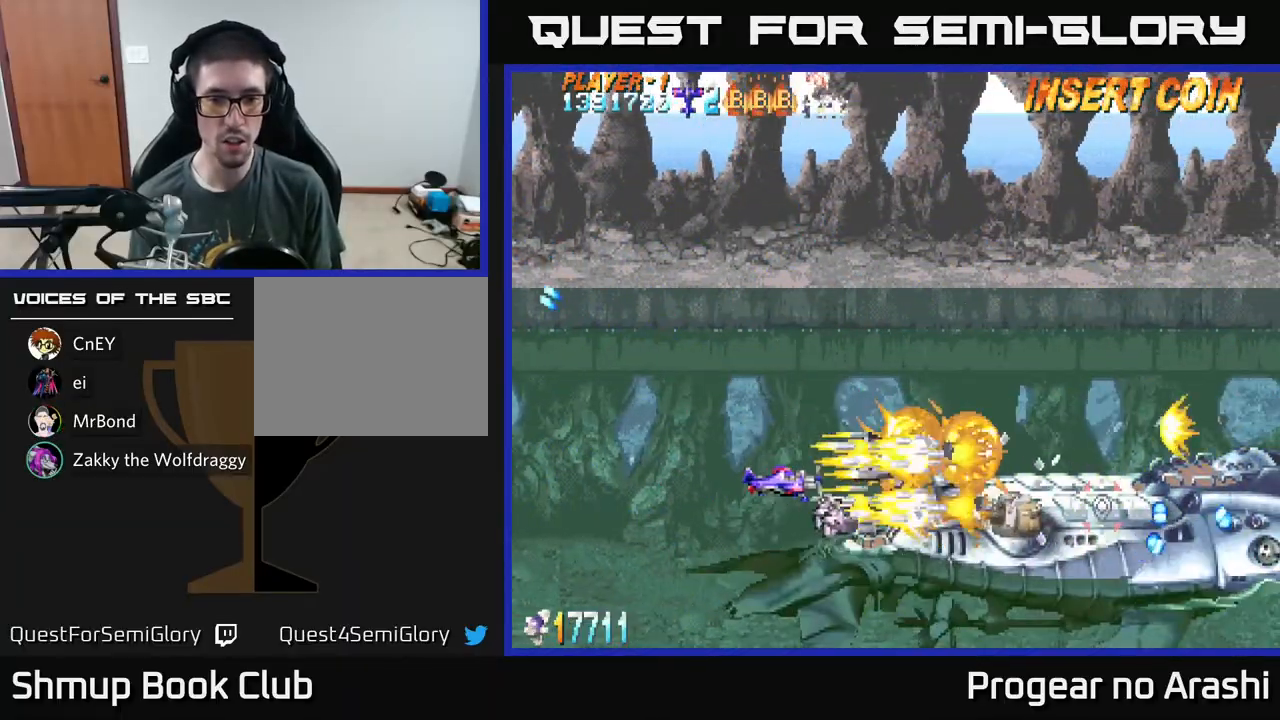
Gameplay with a controller (Xbox layout); each line is a JSON object with the inputs held at the frame after it. "events" lists button and stick changes between this image and that frame as [ms after this image, input, new state], when the widget could be followed in between. Not read: right_stick.
{"buttons": ["A", "DPAD_LEFT"], "left_stick": "center", "events": [[33, "DPAD_RIGHT", "up"], [133, "DPAD_LEFT", "down"]]}
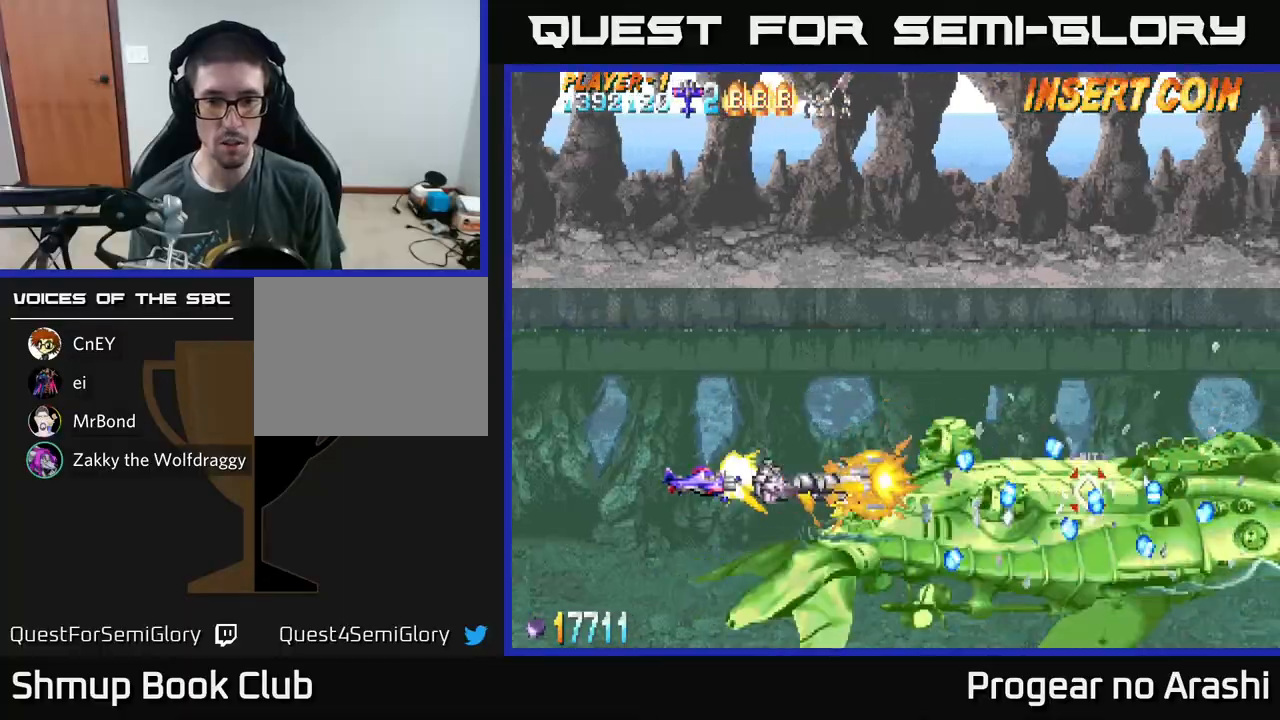
{"buttons": ["A"], "left_stick": "center", "events": [[317, "DPAD_UP", "down"], [450, "DPAD_UP", "up"], [483, "DPAD_LEFT", "up"]]}
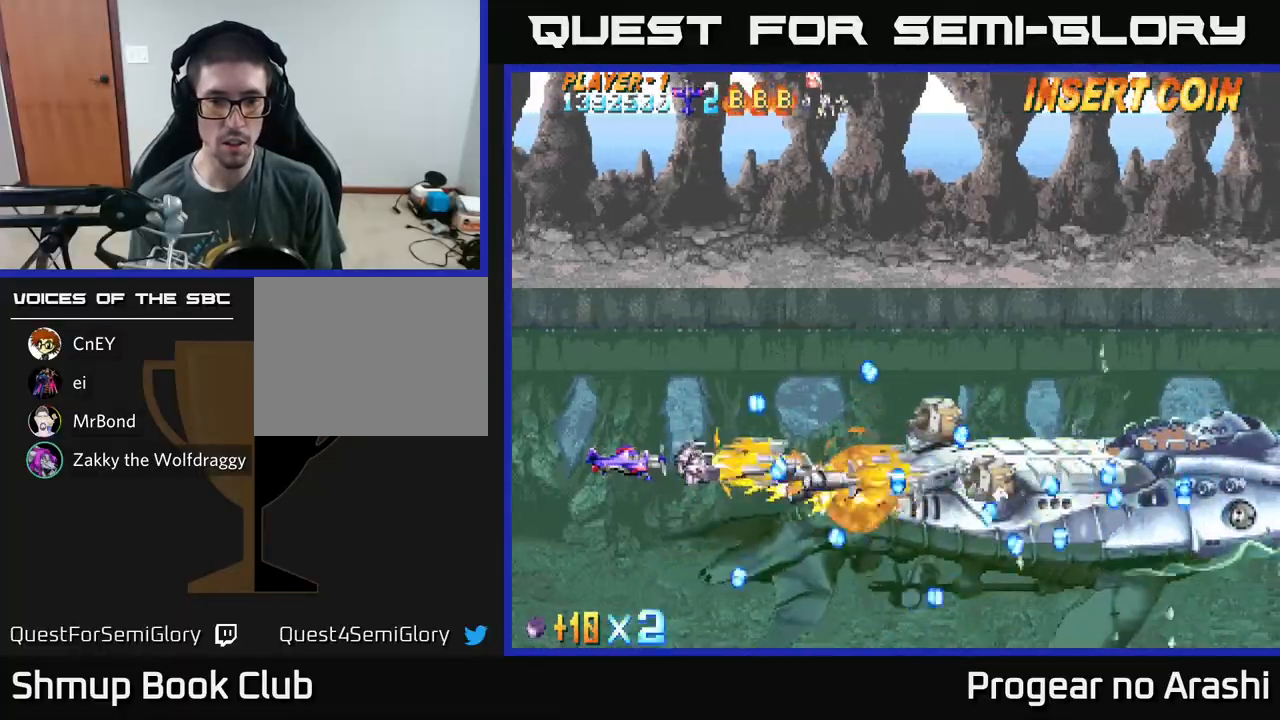
{"buttons": ["A"], "left_stick": "center", "events": [[83, "DPAD_LEFT", "down"], [83, "DPAD_UP", "down"], [167, "DPAD_LEFT", "up"], [267, "DPAD_UP", "up"], [350, "DPAD_UP", "down"], [400, "DPAD_LEFT", "down"], [450, "DPAD_UP", "up"], [467, "DPAD_LEFT", "up"]]}
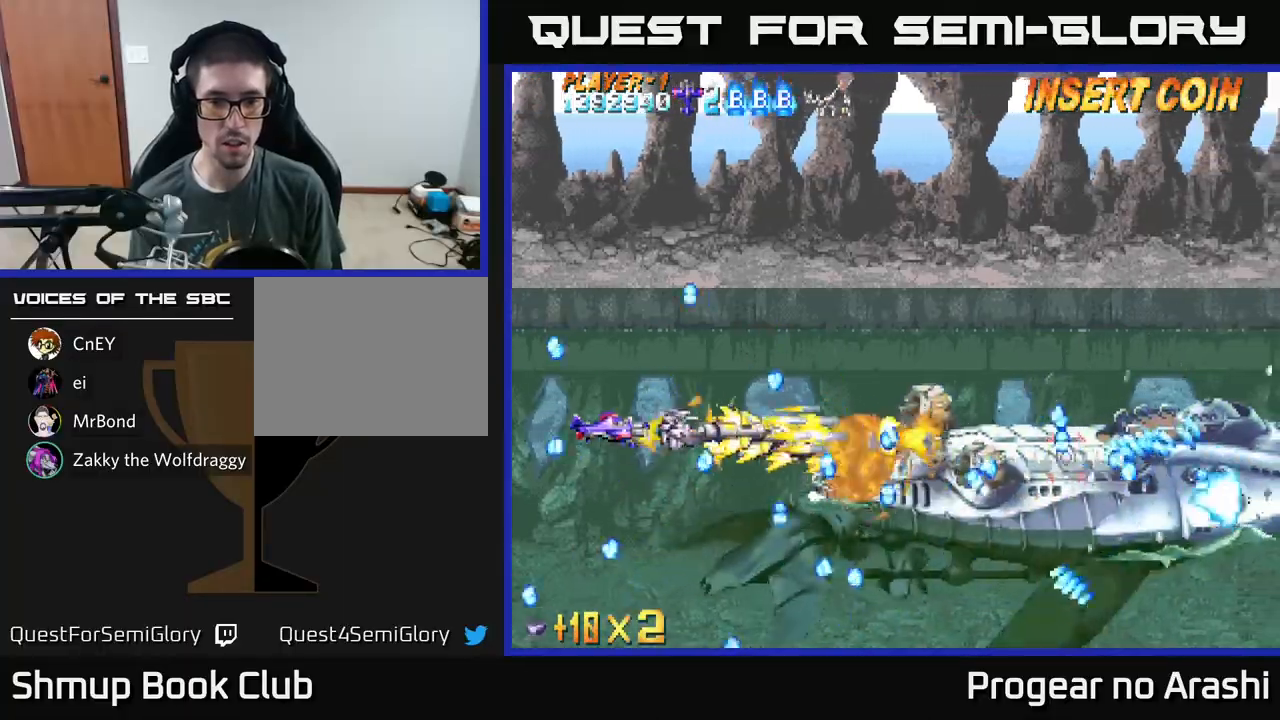
{"buttons": ["A", "DPAD_LEFT"], "left_stick": "center", "events": [[150, "DPAD_UP", "down"], [233, "DPAD_UP", "up"], [317, "DPAD_LEFT", "down"], [350, "DPAD_UP", "down"], [450, "DPAD_UP", "up"]]}
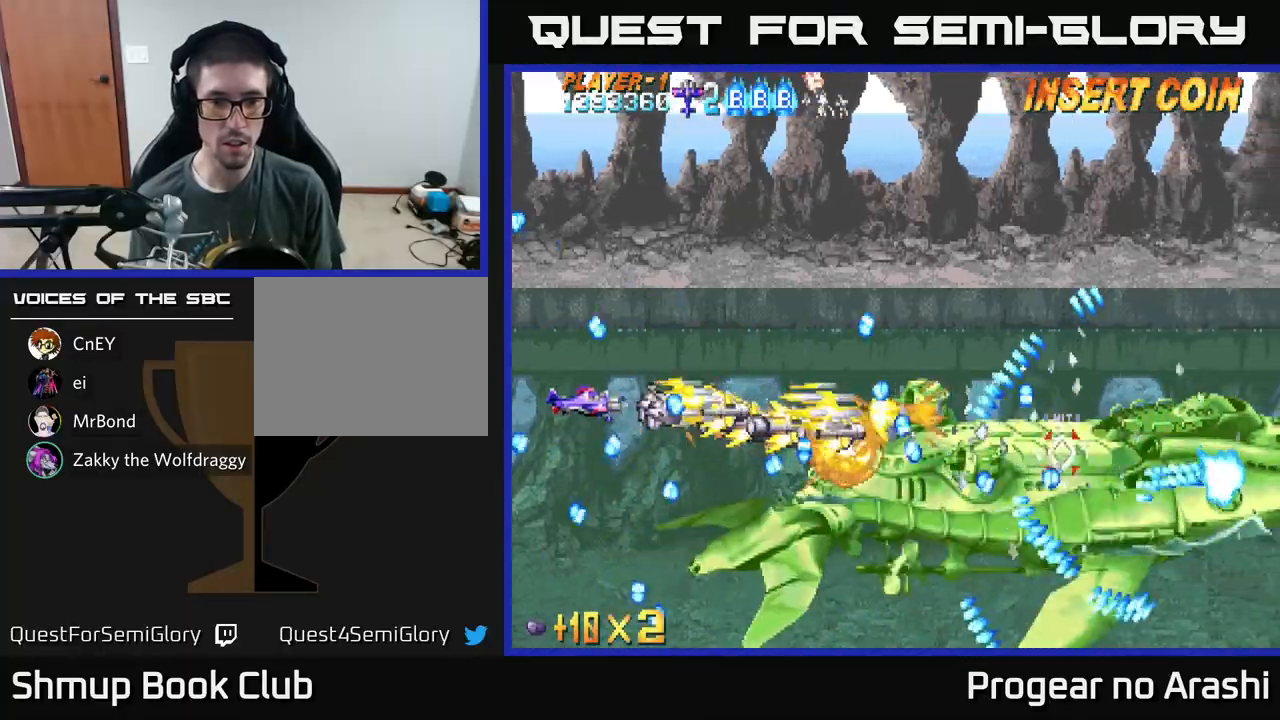
{"buttons": ["X"], "left_stick": "center", "events": [[50, "DPAD_UP", "down"], [183, "A", "up"], [183, "X", "down"], [367, "DPAD_LEFT", "up"], [483, "DPAD_UP", "up"]]}
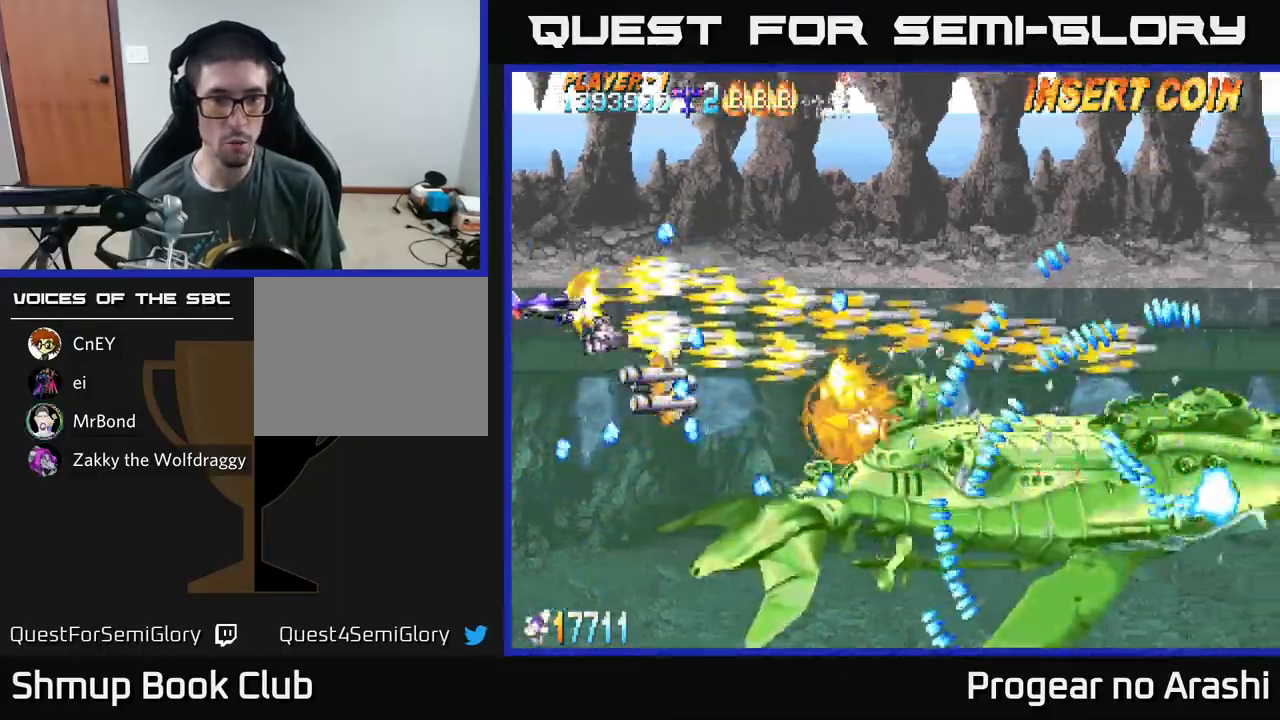
{"buttons": ["X", "DPAD_DOWN"], "left_stick": "center", "events": [[133, "DPAD_UP", "down"], [333, "DPAD_UP", "up"], [433, "DPAD_DOWN", "down"]]}
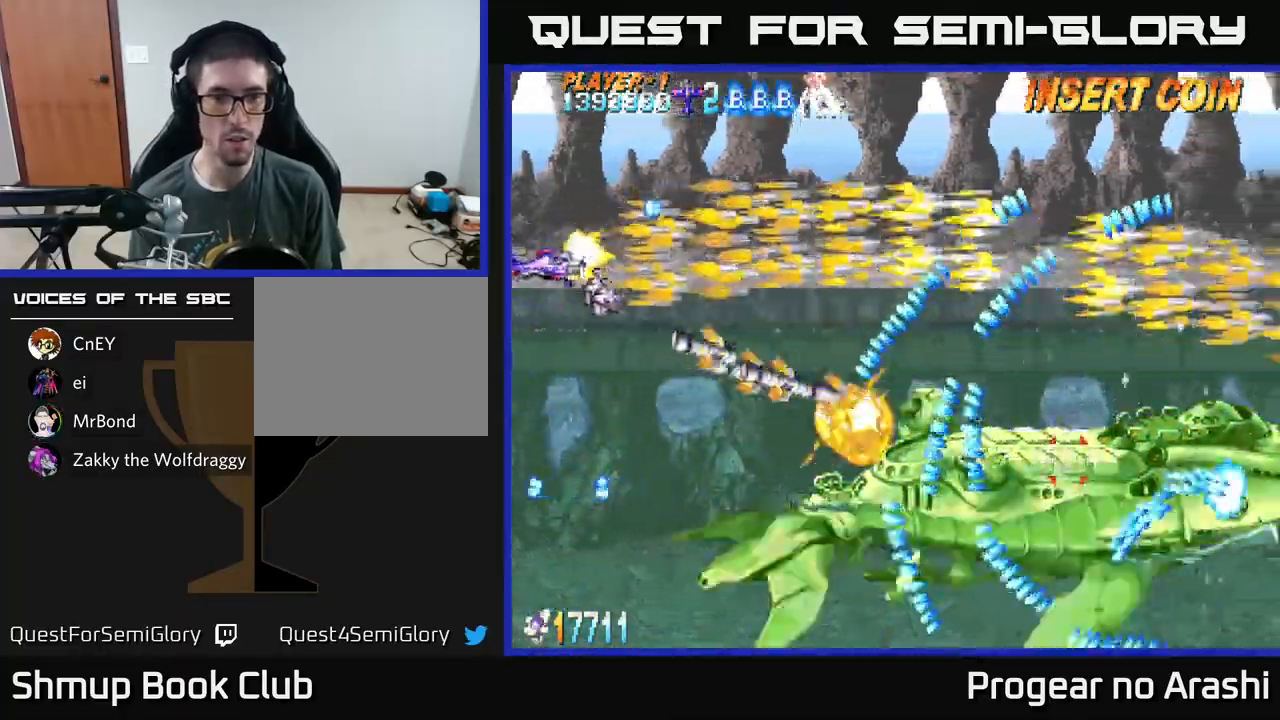
{"buttons": ["X", "DPAD_RIGHT"], "left_stick": "center", "events": [[417, "DPAD_RIGHT", "down"], [483, "DPAD_DOWN", "up"]]}
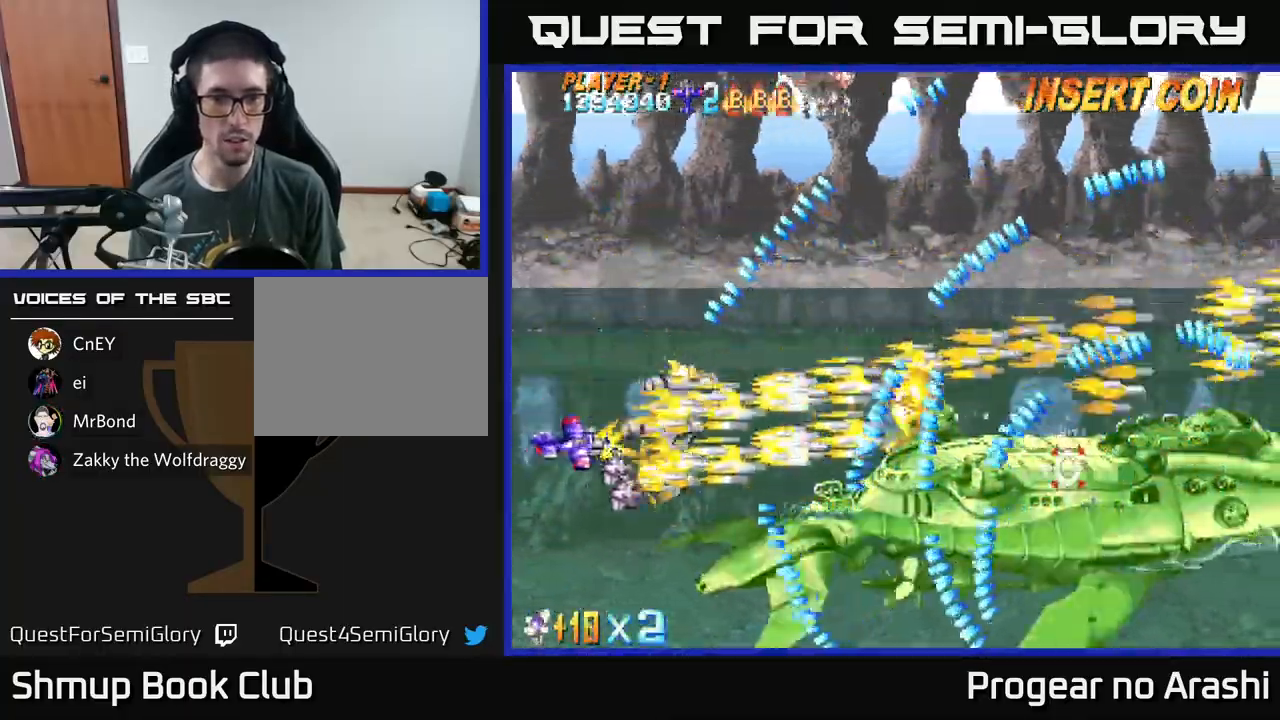
{"buttons": ["X", "DPAD_UP", "DPAD_RIGHT"], "left_stick": "center", "events": [[50, "DPAD_RIGHT", "up"], [50, "DPAD_UP", "down"], [467, "DPAD_RIGHT", "down"]]}
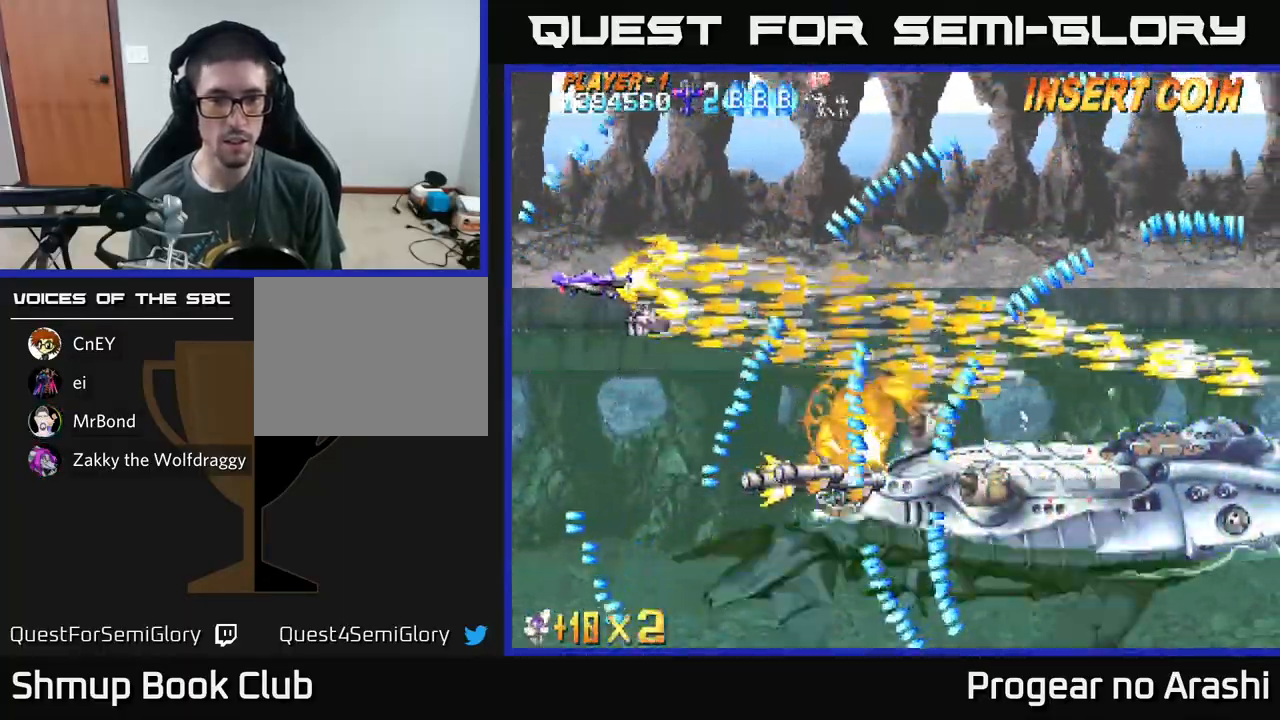
{"buttons": ["X", "DPAD_RIGHT"], "left_stick": "center", "events": [[100, "DPAD_UP", "up"]]}
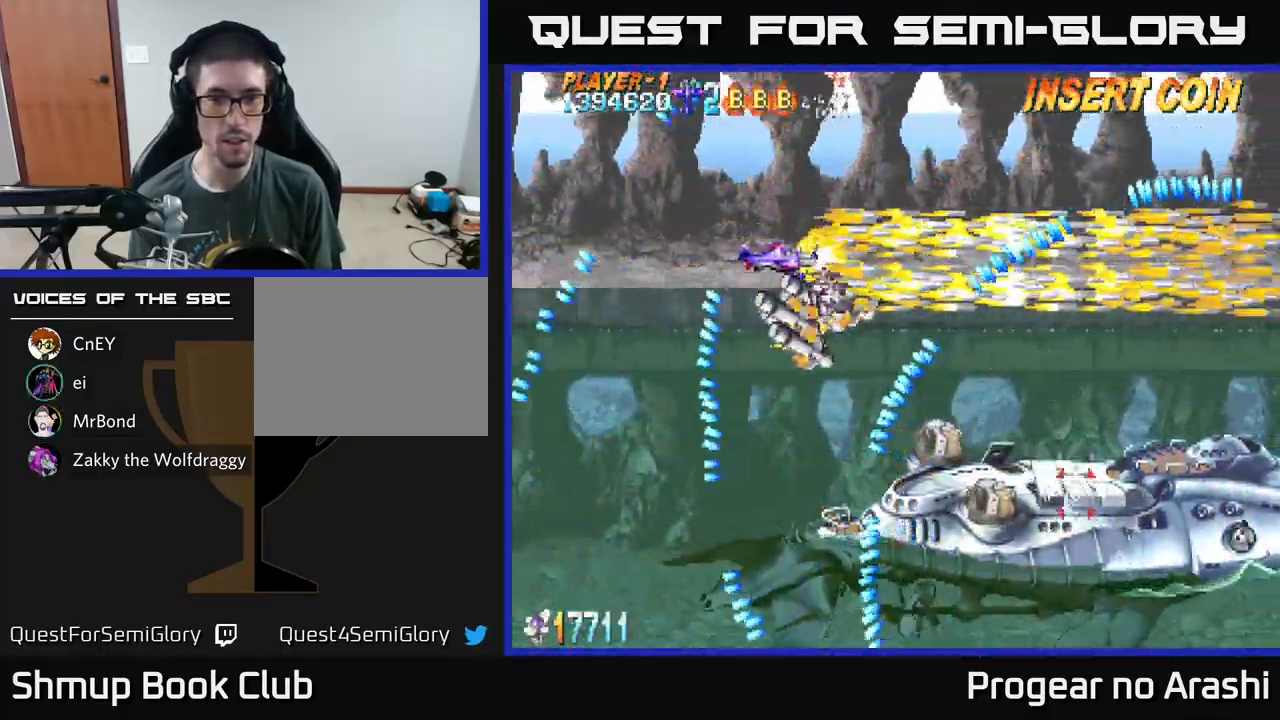
{"buttons": ["A", "DPAD_DOWN", "DPAD_LEFT"], "left_stick": "center", "events": [[233, "A", "down"], [233, "DPAD_DOWN", "down"], [267, "X", "up"], [400, "DPAD_RIGHT", "up"], [450, "DPAD_LEFT", "down"]]}
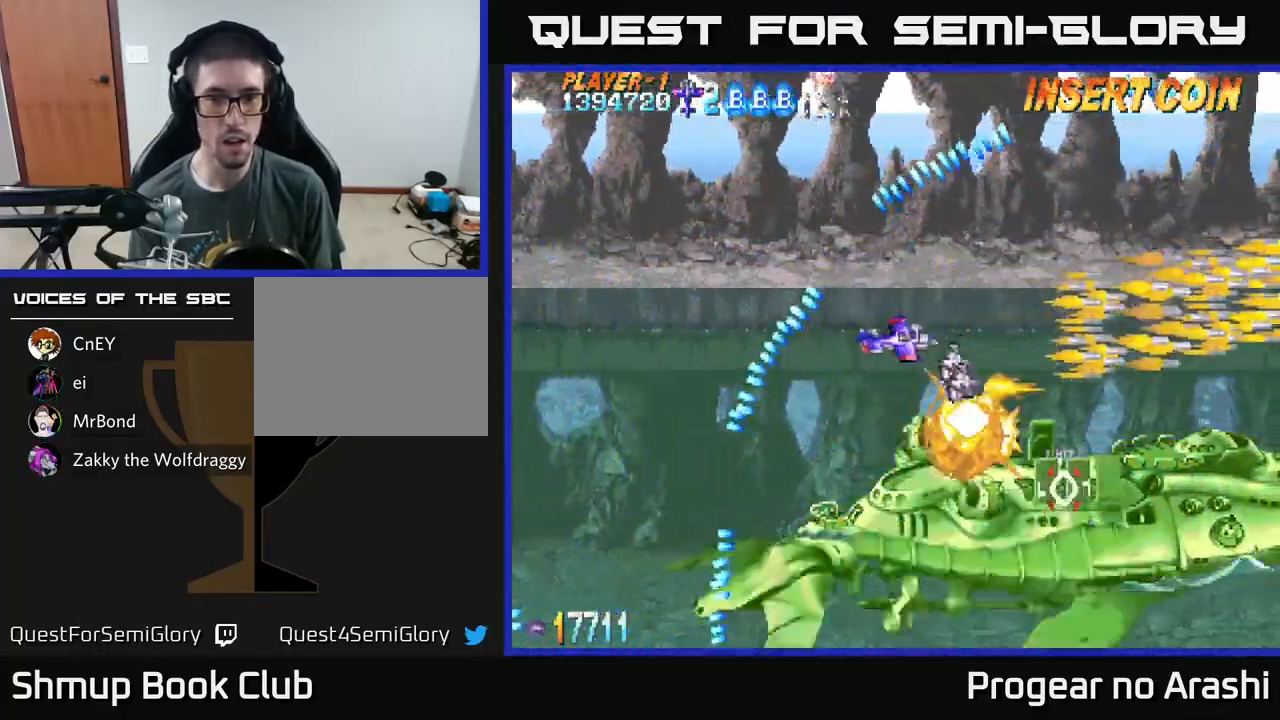
{"buttons": ["A", "DPAD_LEFT"], "left_stick": "center", "events": [[483, "DPAD_DOWN", "up"]]}
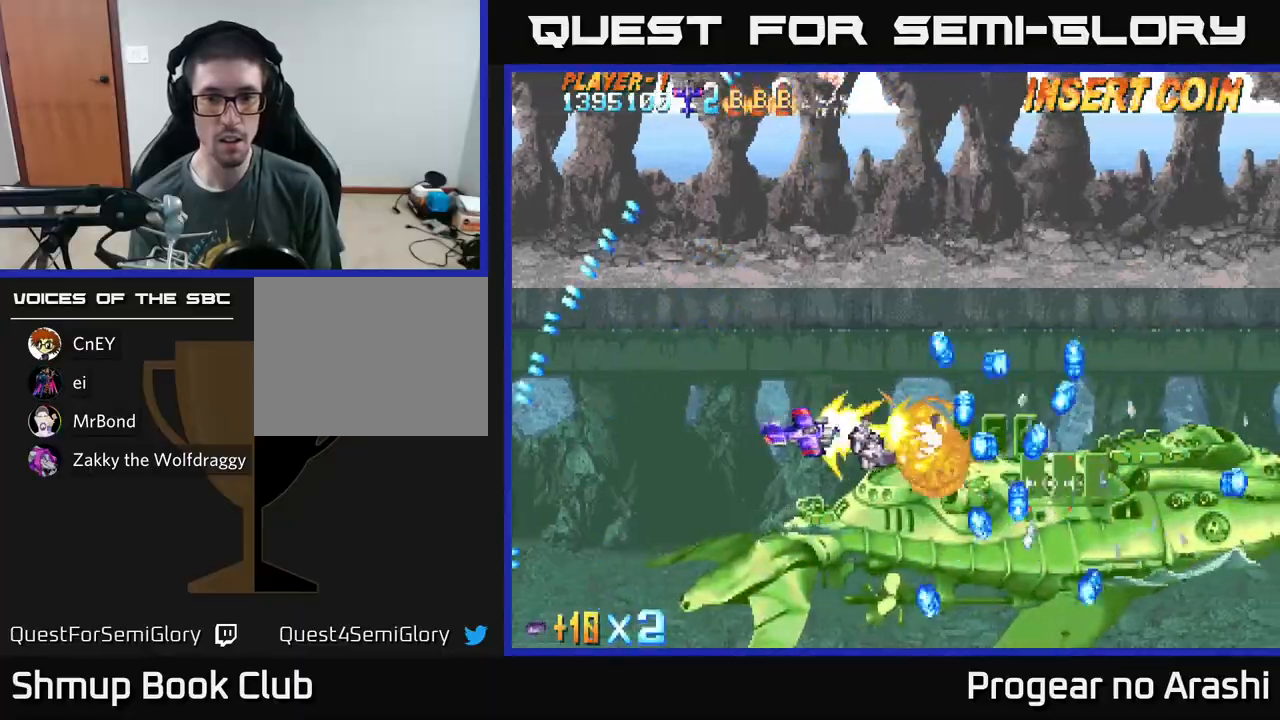
{"buttons": ["A", "DPAD_LEFT"], "left_stick": "center", "events": []}
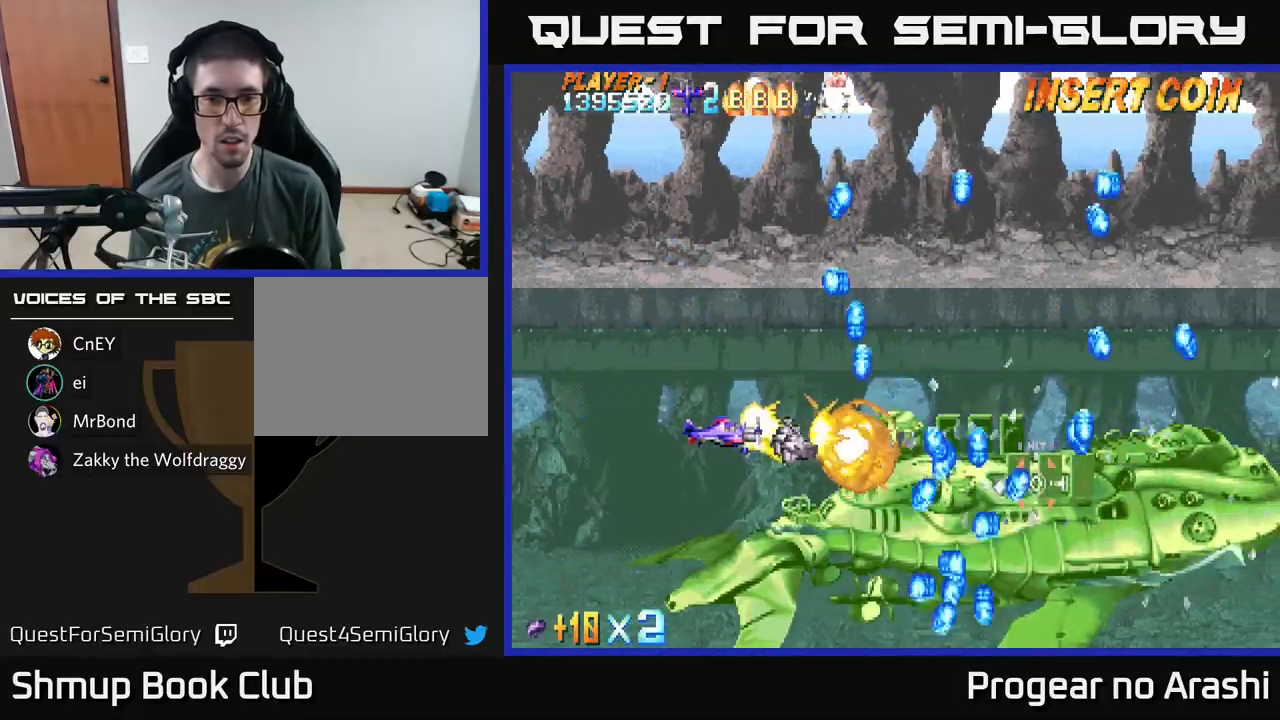
{"buttons": ["A", "DPAD_LEFT"], "left_stick": "center", "events": []}
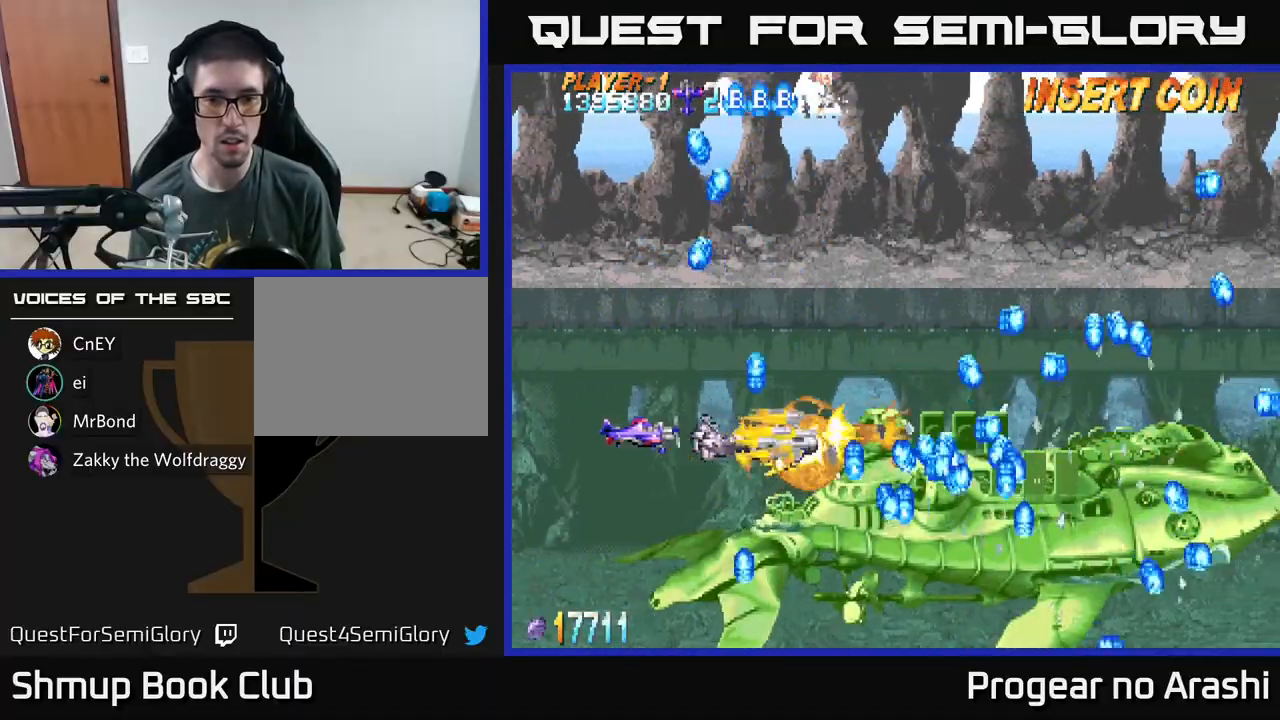
{"buttons": ["A", "DPAD_UP"], "left_stick": "center", "events": [[433, "DPAD_LEFT", "up"], [450, "DPAD_UP", "down"]]}
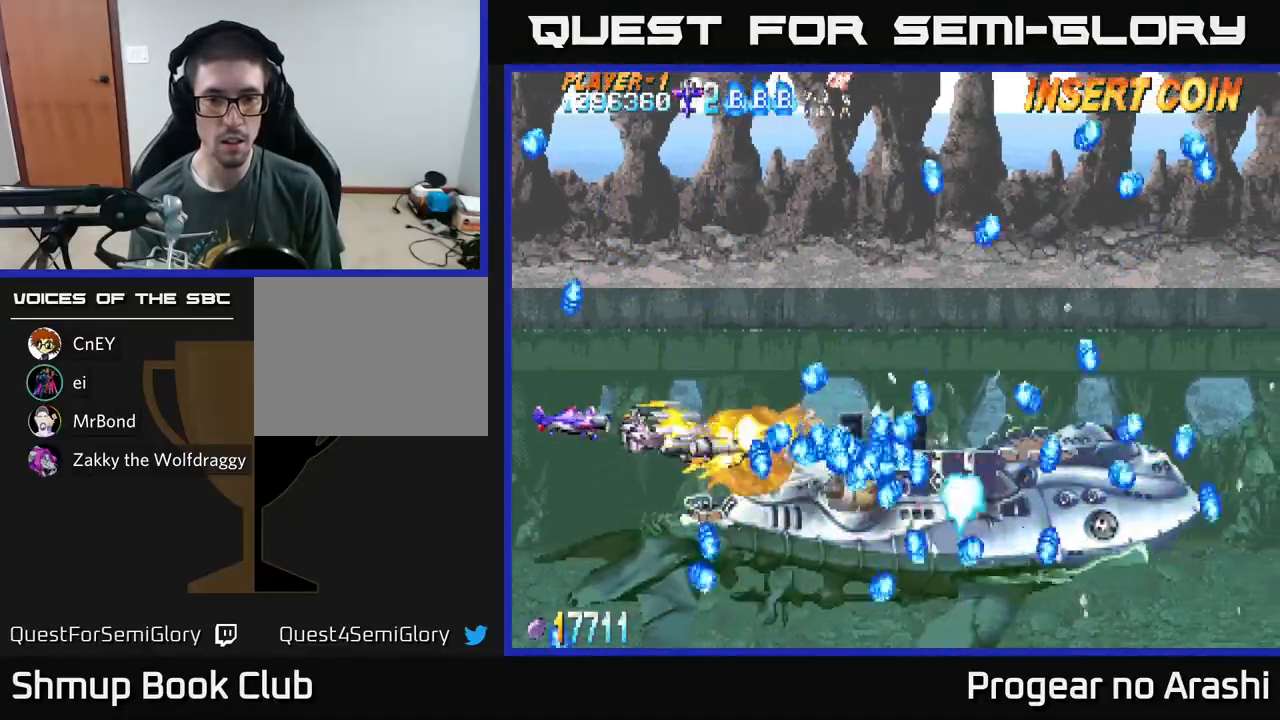
{"buttons": ["X"], "left_stick": "center", "events": [[33, "DPAD_LEFT", "down"], [317, "X", "down"], [333, "A", "up"], [333, "DPAD_LEFT", "up"], [400, "DPAD_UP", "up"]]}
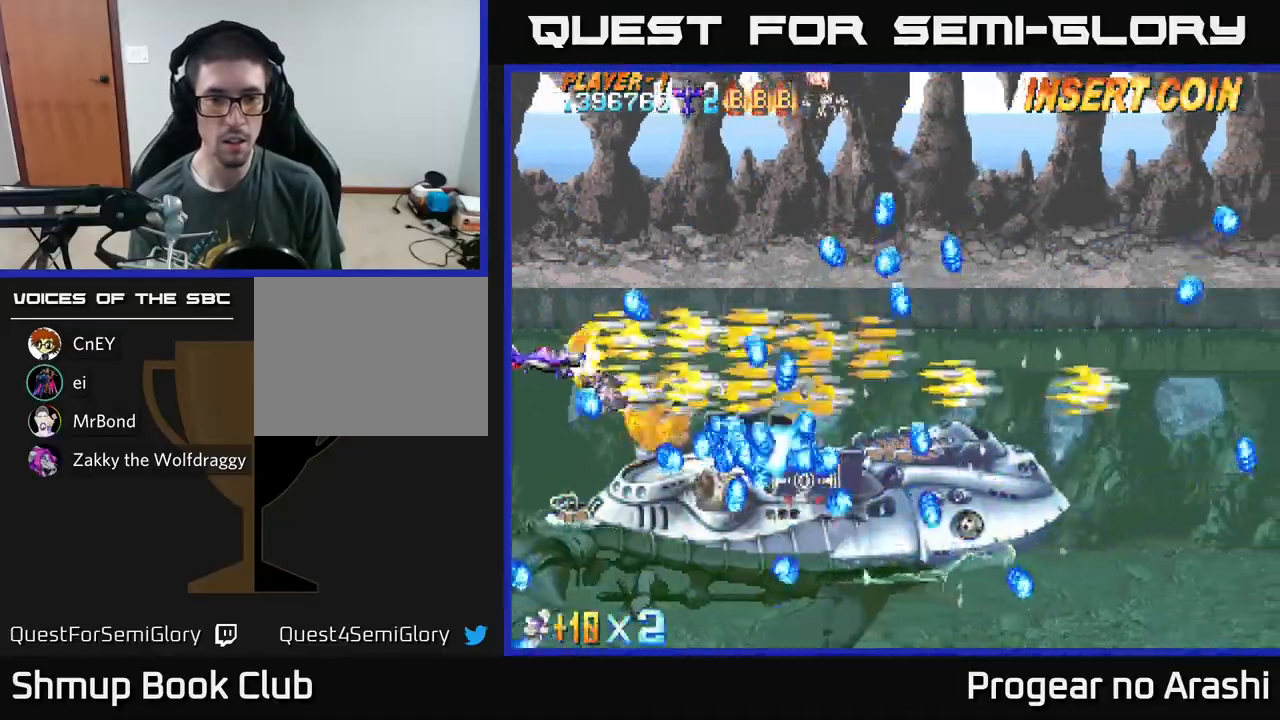
{"buttons": ["X"], "left_stick": "center", "events": [[100, "DPAD_UP", "down"], [167, "DPAD_UP", "up"], [333, "DPAD_UP", "down"], [367, "DPAD_UP", "up"]]}
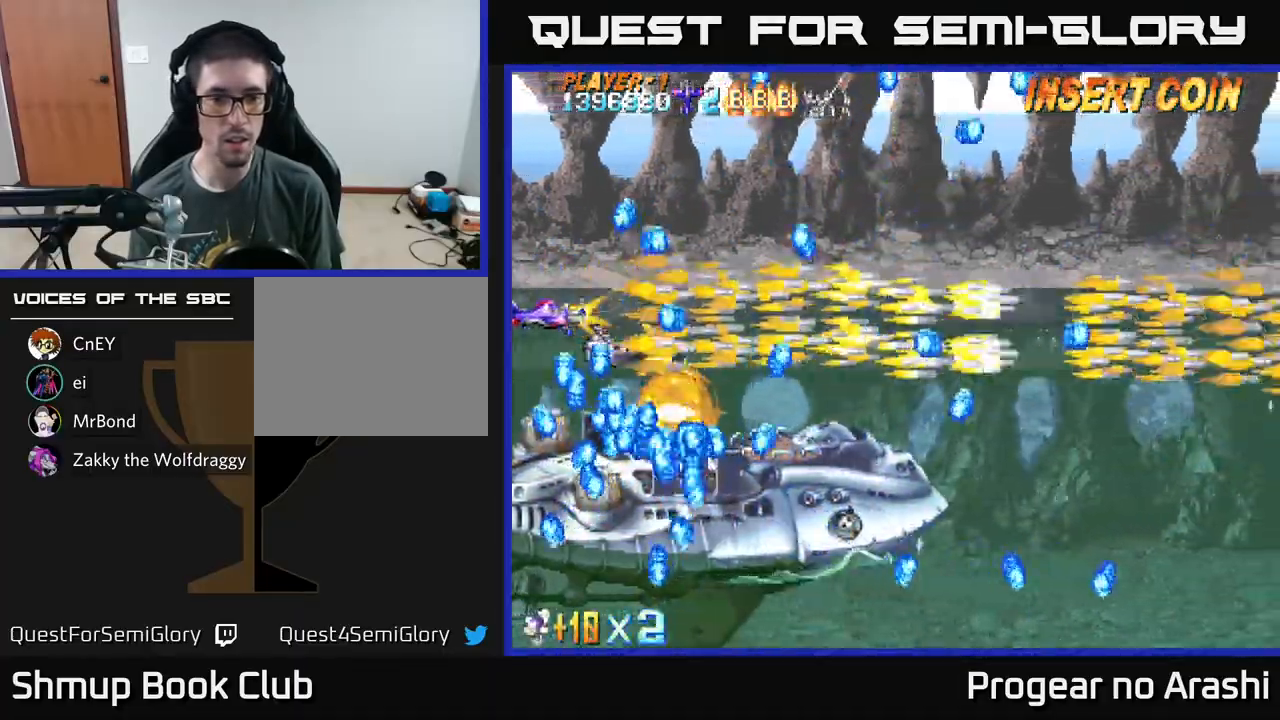
{"buttons": ["X", "DPAD_RIGHT"], "left_stick": "center", "events": [[17, "DPAD_UP", "down"], [183, "DPAD_UP", "up"], [433, "DPAD_RIGHT", "down"]]}
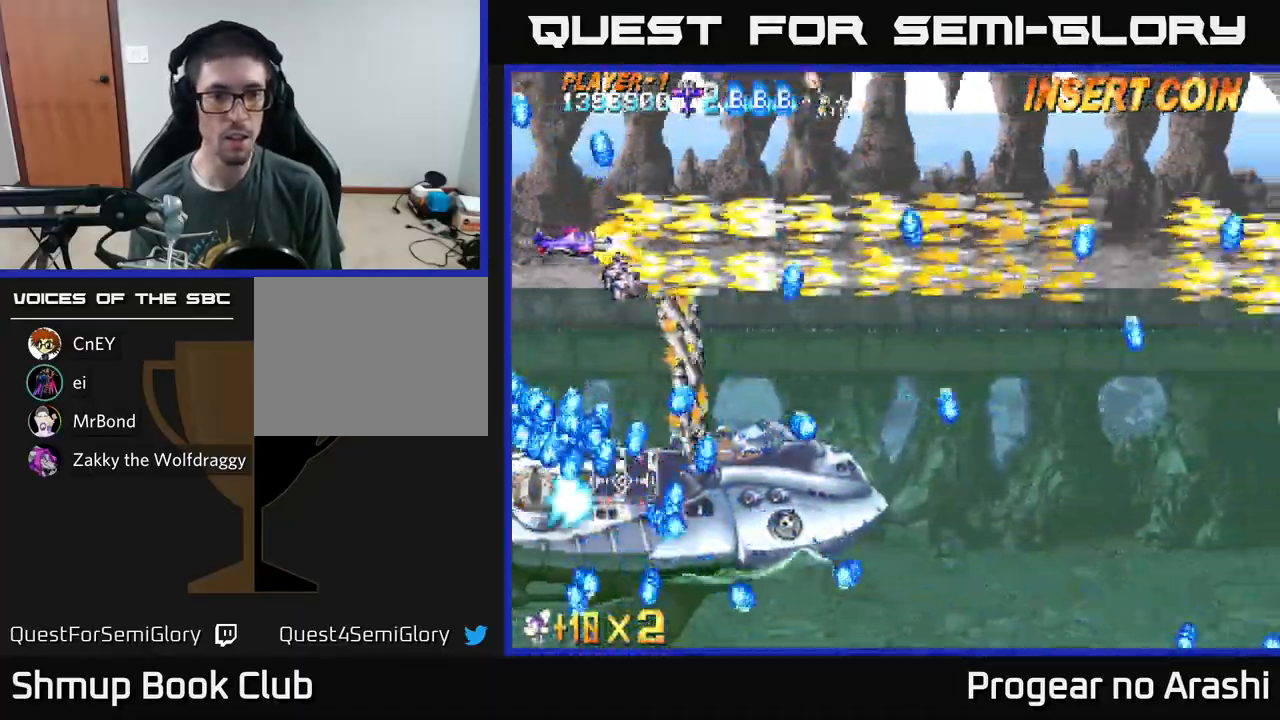
{"buttons": ["X"], "left_stick": "center", "events": [[200, "DPAD_UP", "down"], [217, "DPAD_RIGHT", "up"], [483, "DPAD_UP", "up"]]}
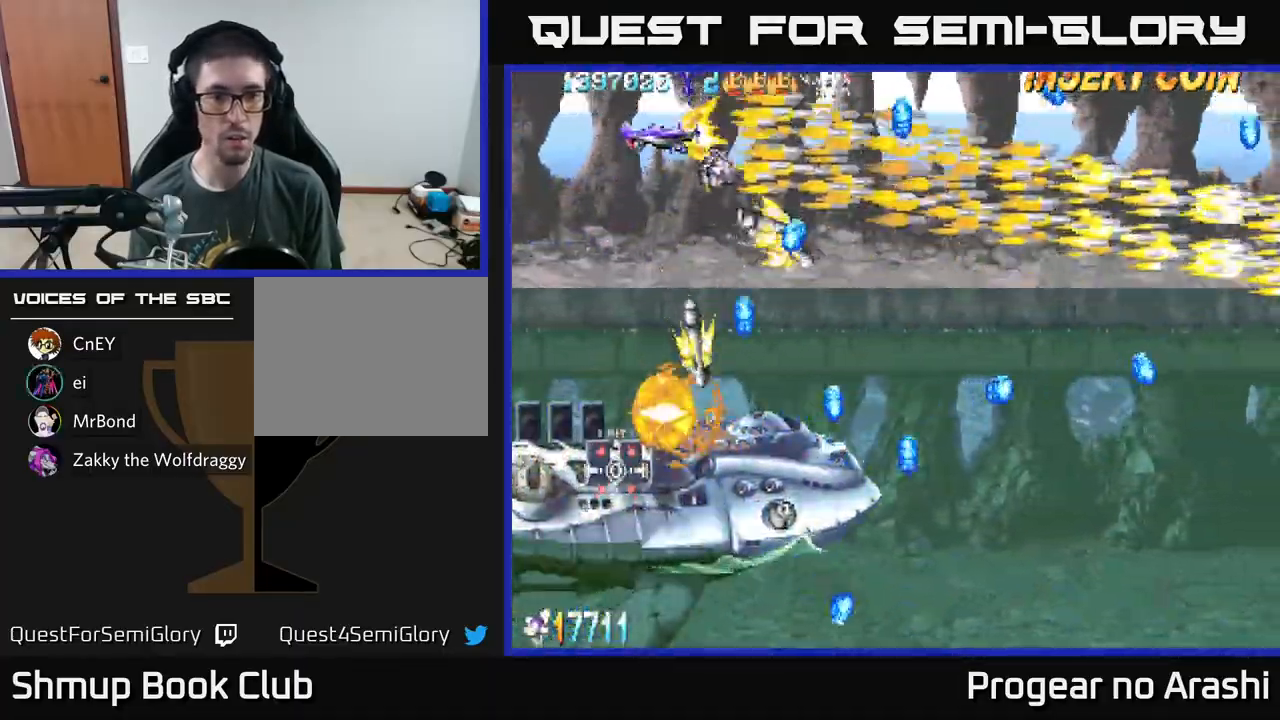
{"buttons": ["X", "DPAD_LEFT"], "left_stick": "center", "events": [[33, "DPAD_LEFT", "down"], [150, "DPAD_DOWN", "down"], [233, "DPAD_LEFT", "up"], [500, "DPAD_DOWN", "up"], [500, "DPAD_LEFT", "down"]]}
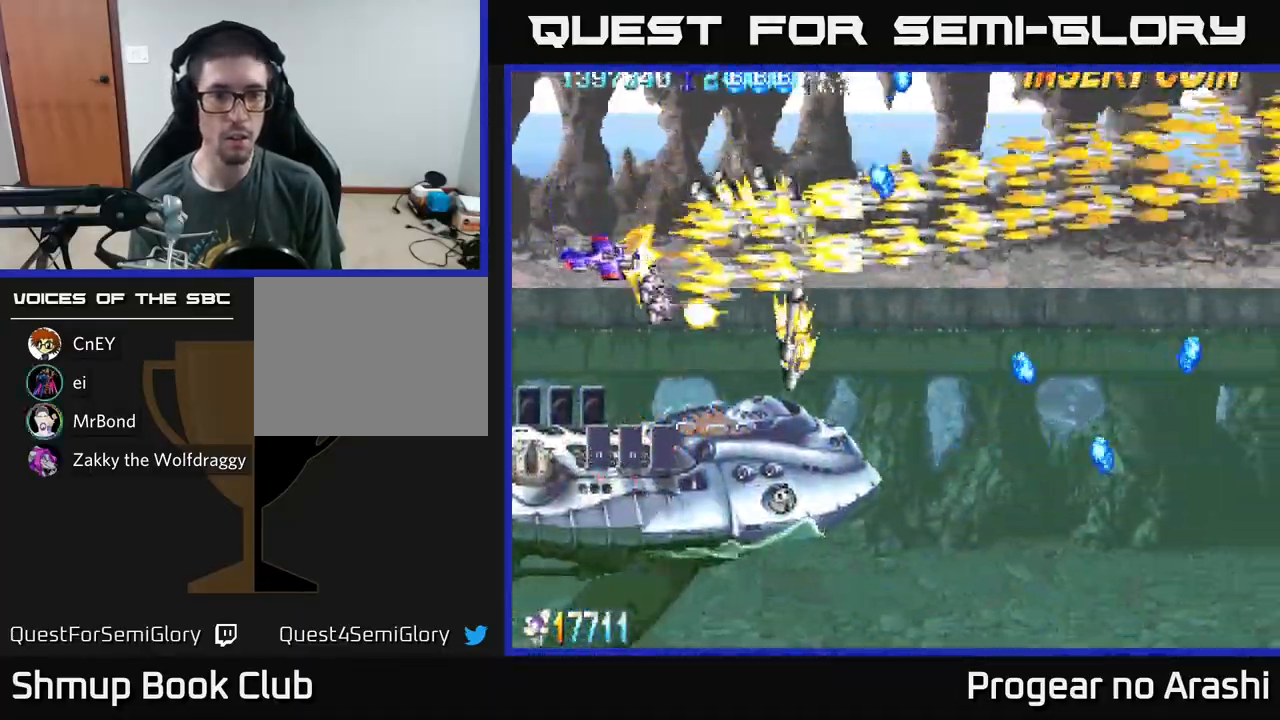
{"buttons": ["X", "DPAD_RIGHT"], "left_stick": "center", "events": [[133, "DPAD_UP", "down"], [167, "DPAD_LEFT", "up"], [217, "DPAD_RIGHT", "down"], [450, "DPAD_UP", "up"]]}
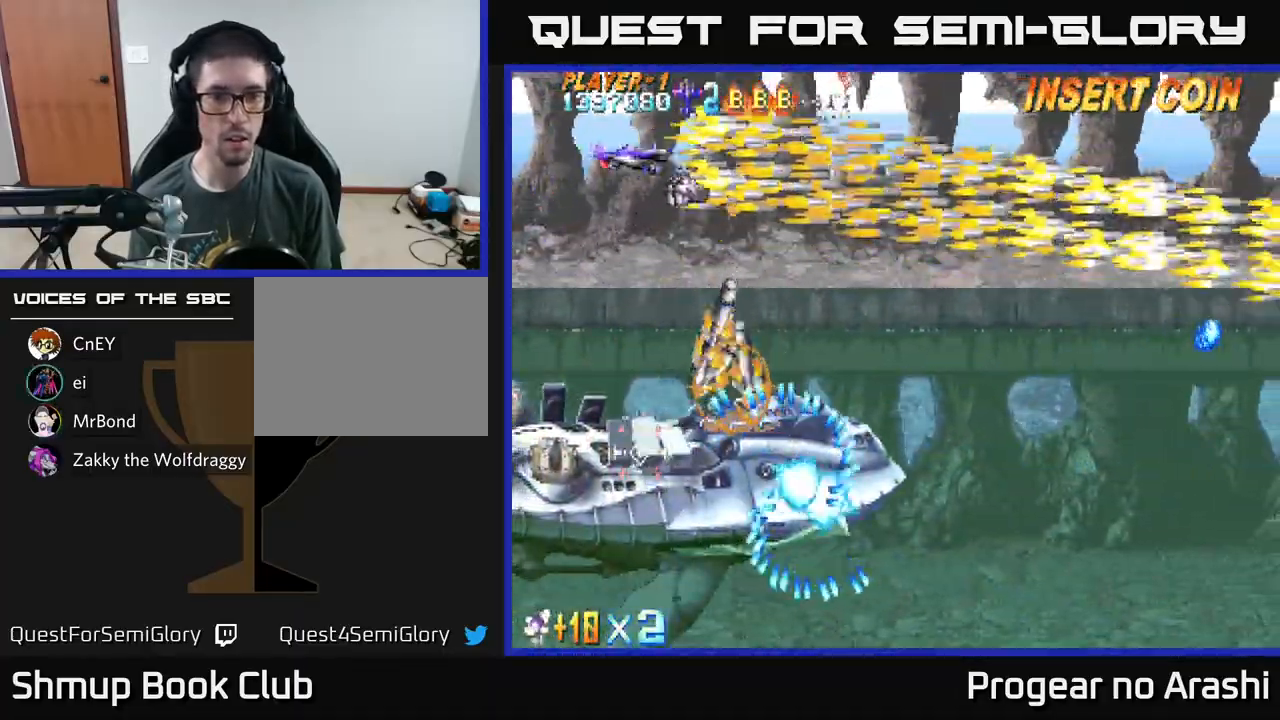
{"buttons": ["X", "DPAD_RIGHT"], "left_stick": "center", "events": [[250, "DPAD_RIGHT", "up"], [250, "DPAD_UP", "down"], [317, "DPAD_LEFT", "down"], [367, "DPAD_UP", "up"], [417, "DPAD_LEFT", "up"], [433, "DPAD_RIGHT", "down"]]}
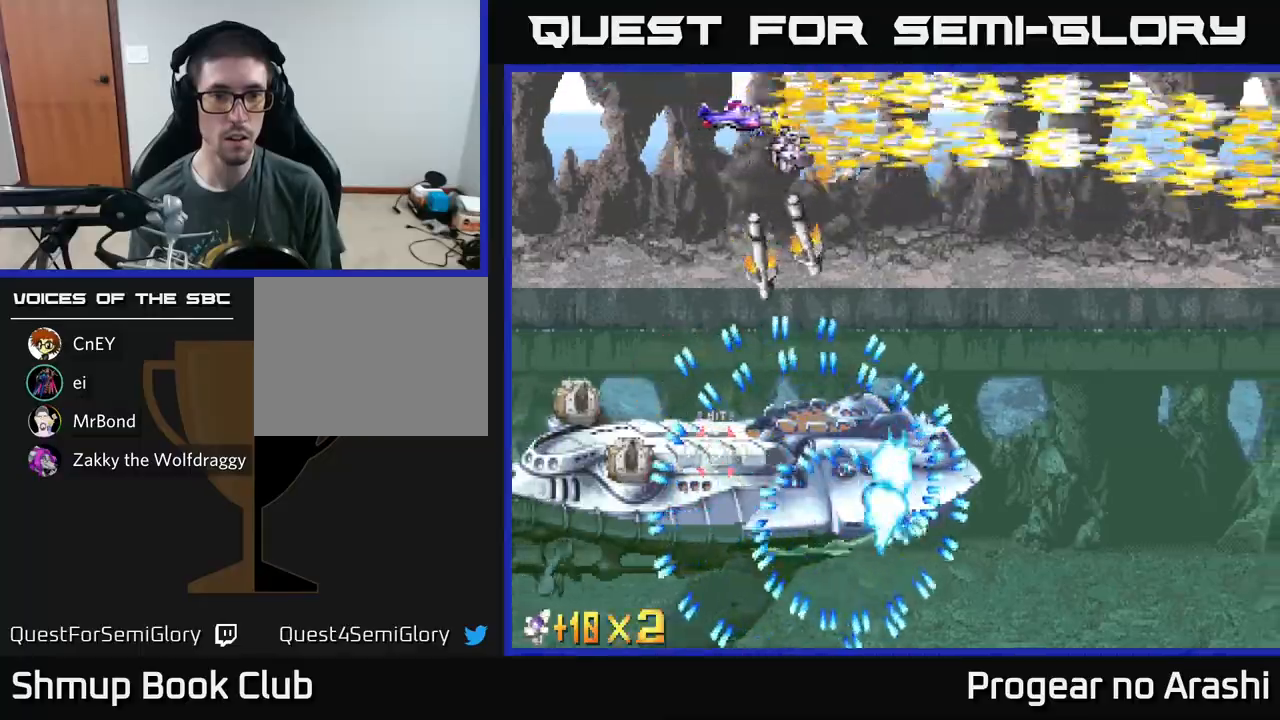
{"buttons": ["X"], "left_stick": "center", "events": [[33, "DPAD_RIGHT", "up"], [317, "DPAD_LEFT", "down"], [500, "DPAD_LEFT", "up"]]}
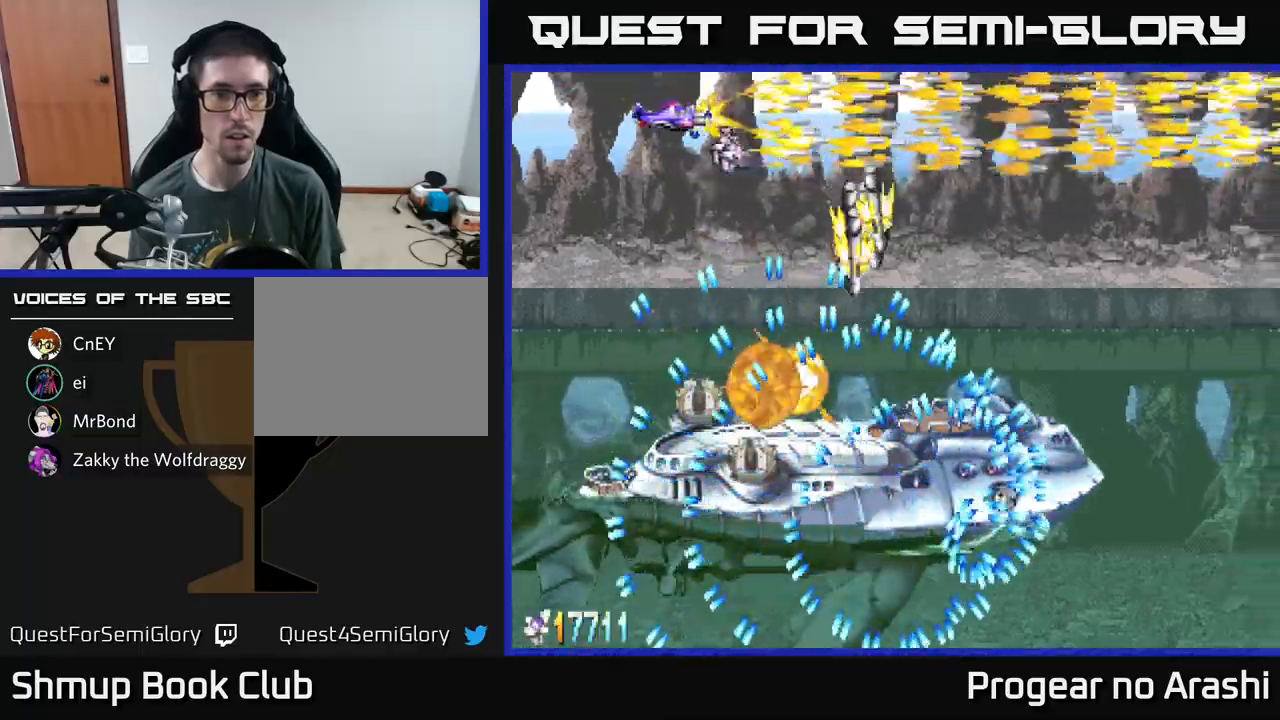
{"buttons": ["X", "DPAD_LEFT"], "left_stick": "center", "events": [[150, "DPAD_RIGHT", "down"], [233, "DPAD_RIGHT", "up"], [433, "DPAD_LEFT", "down"]]}
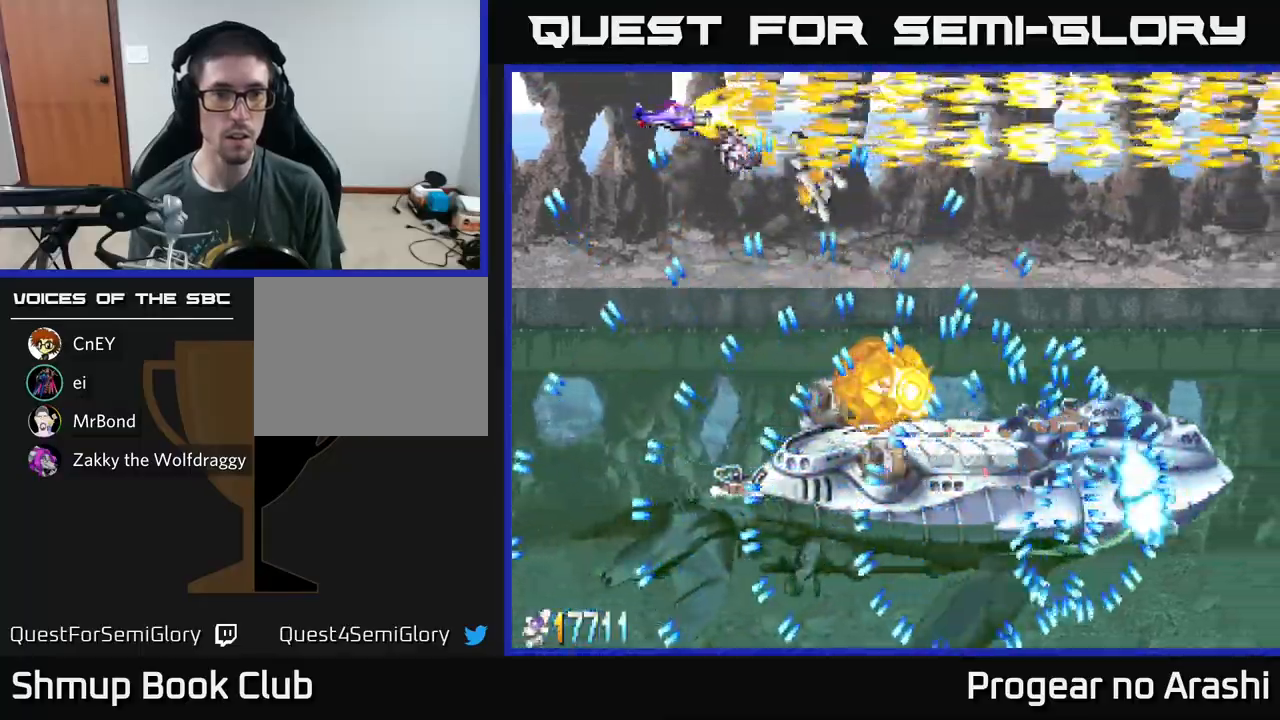
{"buttons": ["X"], "left_stick": "center", "events": [[17, "DPAD_LEFT", "up"], [183, "DPAD_LEFT", "down"], [233, "DPAD_DOWN", "down"], [283, "DPAD_LEFT", "up"], [400, "DPAD_DOWN", "up"]]}
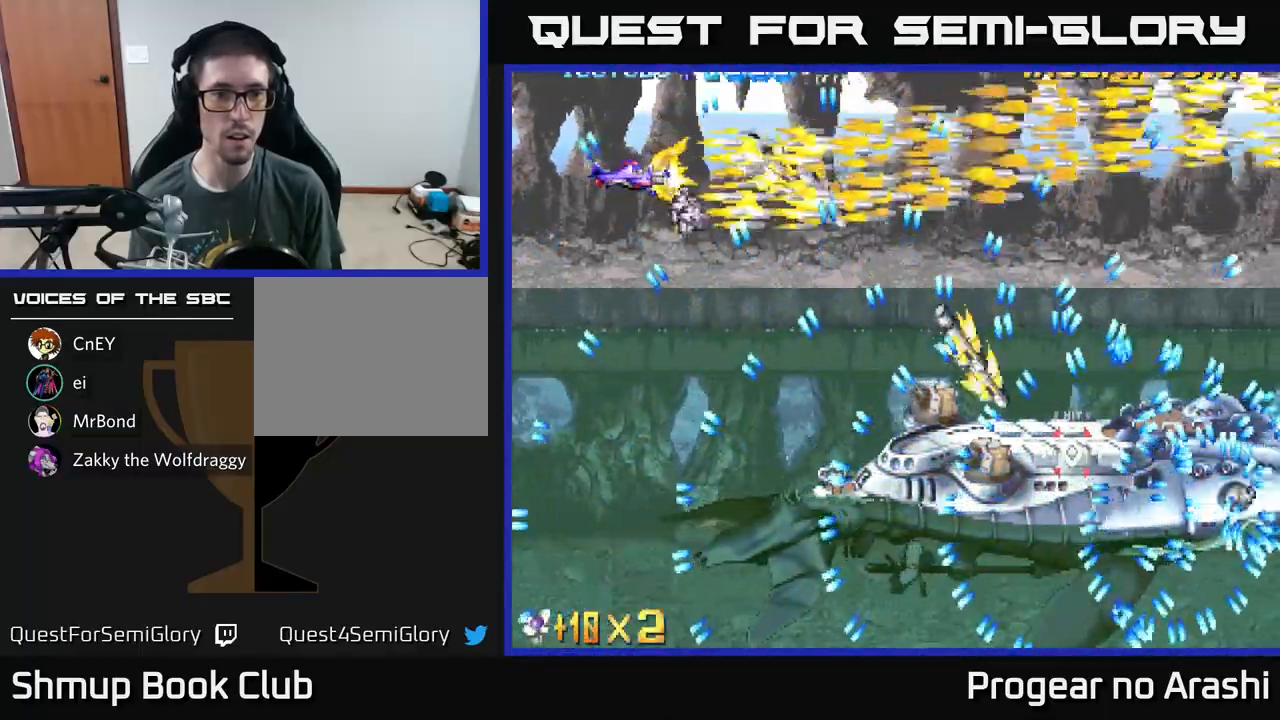
{"buttons": ["X", "DPAD_DOWN"], "left_stick": "center", "events": [[117, "DPAD_DOWN", "down"], [233, "DPAD_DOWN", "up"], [300, "DPAD_RIGHT", "down"], [400, "DPAD_DOWN", "down"], [433, "DPAD_RIGHT", "up"]]}
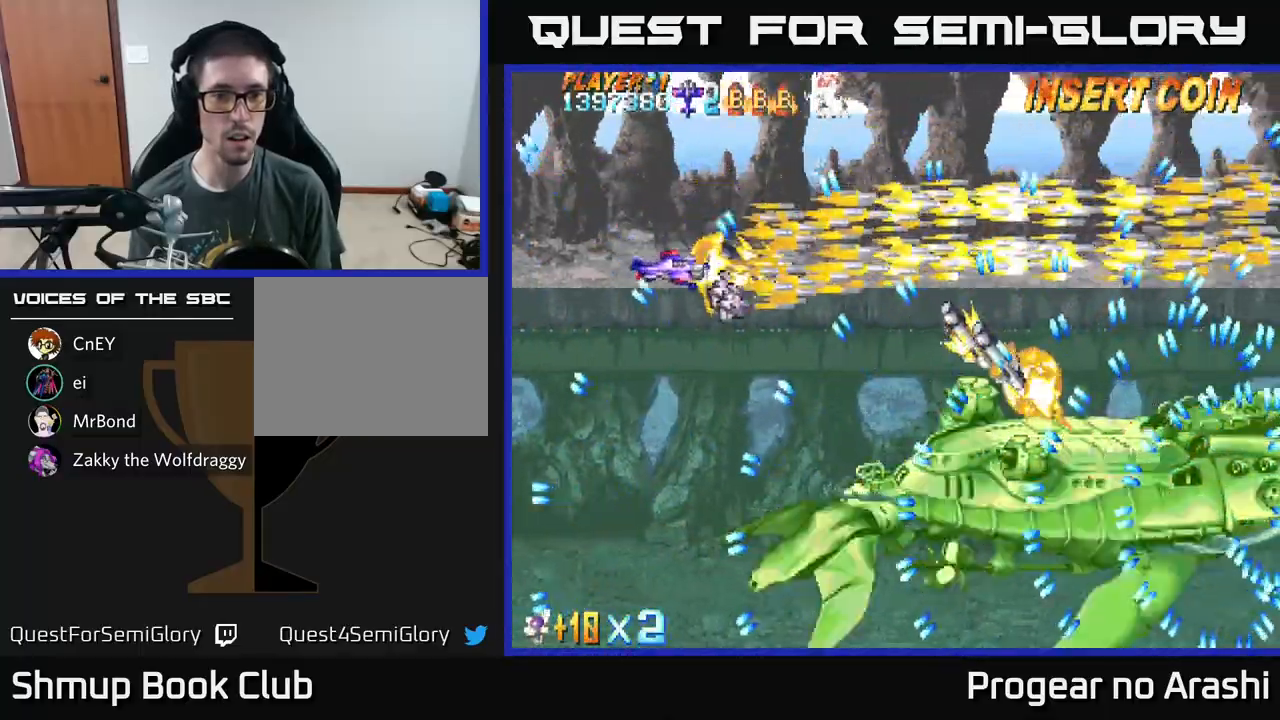
{"buttons": ["A", "DPAD_DOWN", "DPAD_RIGHT"], "left_stick": "center", "events": [[100, "DPAD_LEFT", "down"], [150, "A", "down"], [150, "DPAD_DOWN", "up"], [217, "X", "up"], [367, "DPAD_DOWN", "down"], [433, "DPAD_LEFT", "up"], [500, "DPAD_RIGHT", "down"]]}
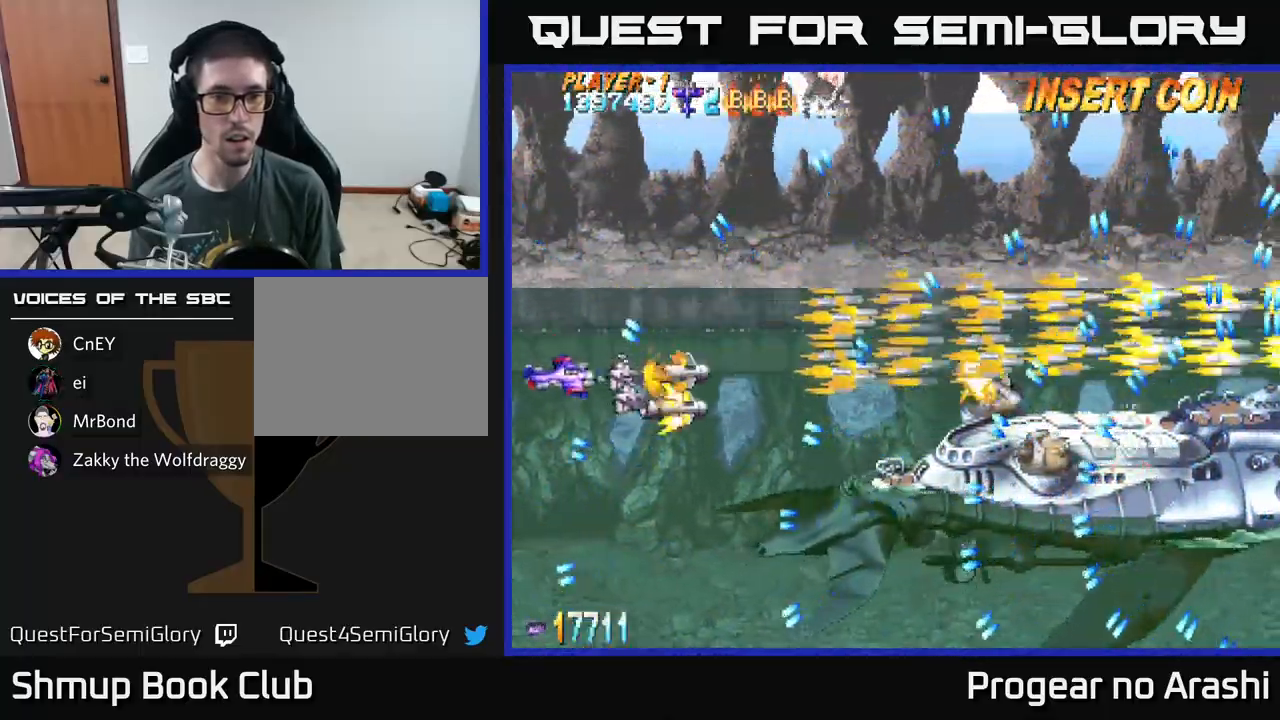
{"buttons": ["A", "DPAD_DOWN"], "left_stick": "center", "events": [[333, "DPAD_RIGHT", "up"], [367, "DPAD_LEFT", "down"], [500, "DPAD_LEFT", "up"]]}
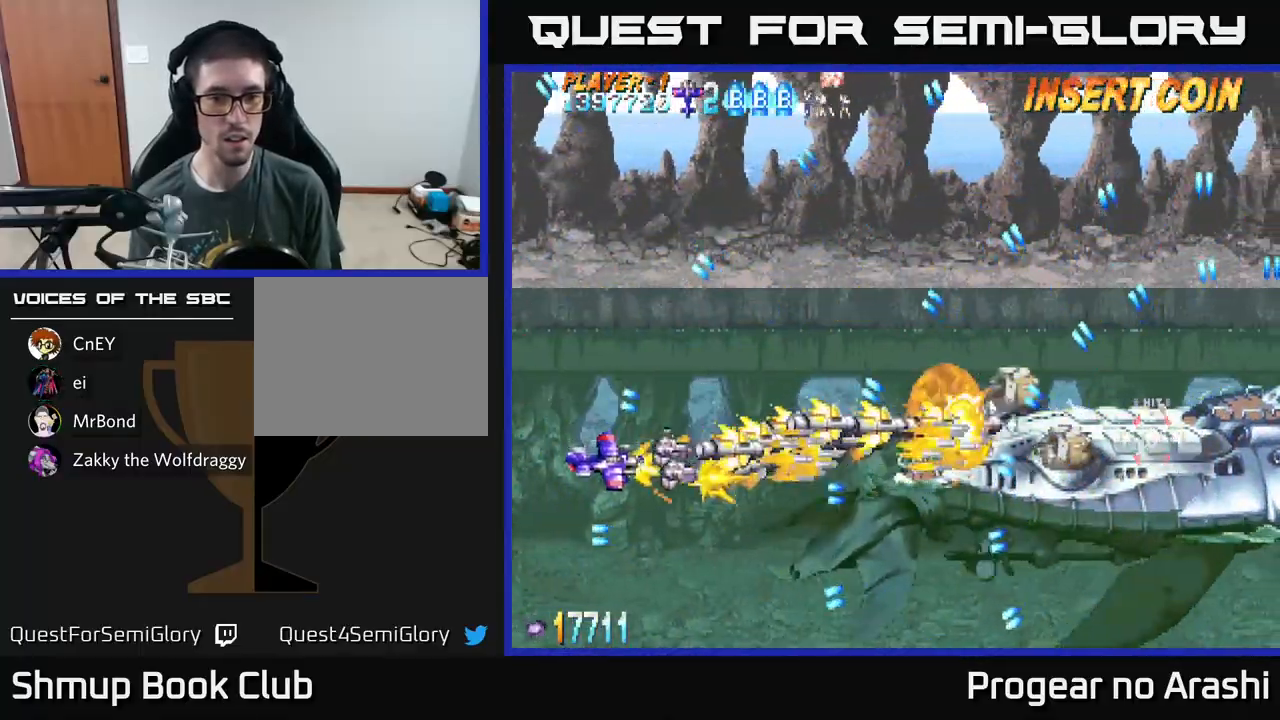
{"buttons": ["A", "DPAD_UP", "DPAD_RIGHT"], "left_stick": "center", "events": [[100, "DPAD_DOWN", "up"], [133, "DPAD_UP", "down"], [350, "DPAD_RIGHT", "down"]]}
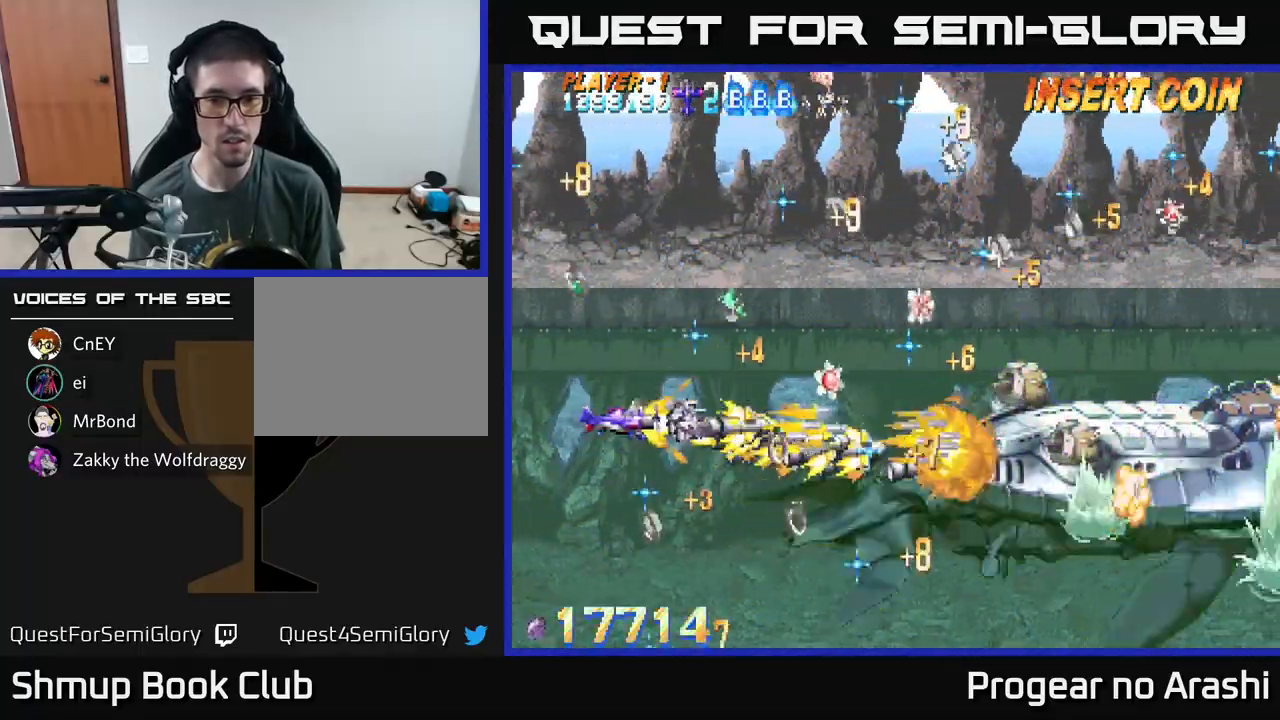
{"buttons": ["A", "DPAD_DOWN", "DPAD_RIGHT"], "left_stick": "center", "events": [[150, "DPAD_UP", "up"], [267, "DPAD_UP", "down"], [283, "DPAD_RIGHT", "up"], [350, "DPAD_UP", "up"], [417, "DPAD_RIGHT", "down"], [467, "DPAD_DOWN", "down"]]}